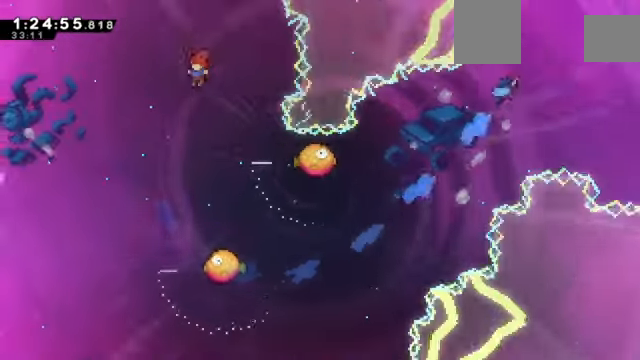
Gameplay with keyboard; each line is a JSON object with the keys held at the frame after it. "events" lists presses ("down") and releases ("up") of "a", "d", "down", "e", "left", "q", "right", "s", "up", "w" and "z" between this image and that frame as [ms after this image, input, new state], when the widget could be followed in between. No other keys are recorded. Mouse input is not recorded. Not read: c x.
{"keys": ["right", "z"], "events": [[133, "right", "down"]]}
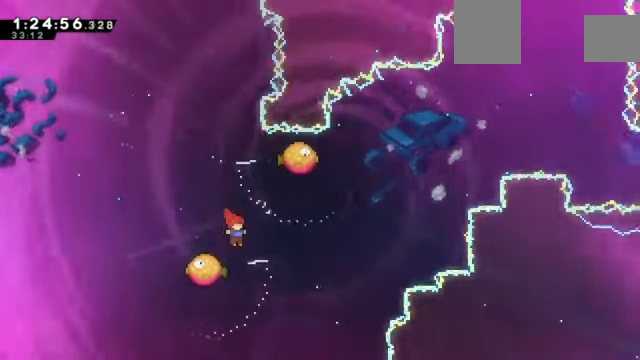
{"keys": ["left", "up", "z"], "events": [[34, "right", "up"], [167, "right", "down"], [434, "left", "down"], [434, "right", "up"], [434, "up", "down"]]}
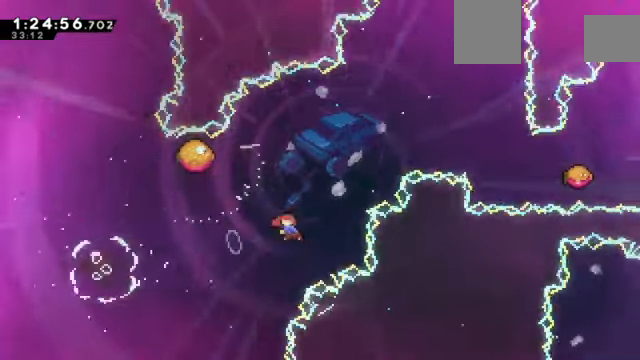
{"keys": ["right", "z"], "events": [[167, "right", "down"], [167, "up", "up"], [234, "left", "up"]]}
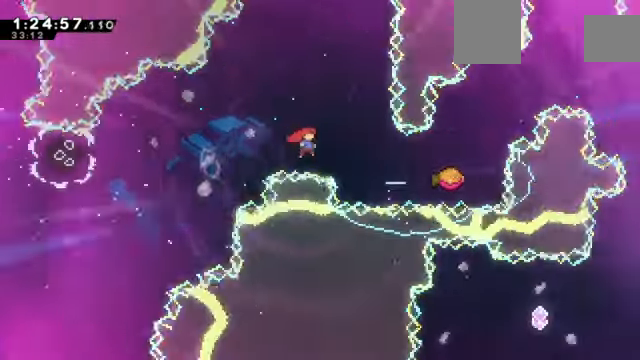
{"keys": ["right", "z"], "events": []}
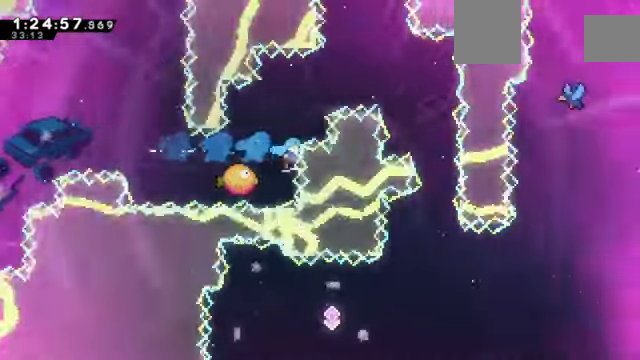
{"keys": [], "events": [[300, "right", "up"], [334, "z", "up"]]}
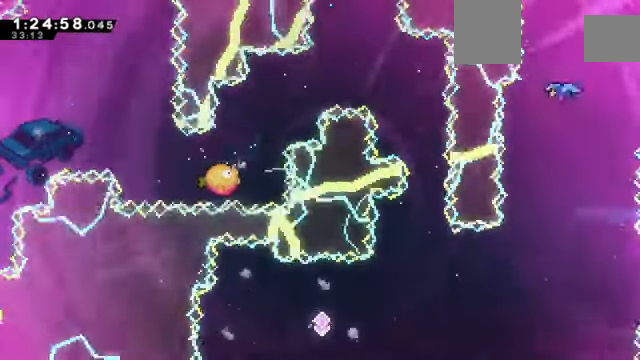
{"keys": ["right", "z"], "events": [[33, "right", "down"], [133, "z", "down"]]}
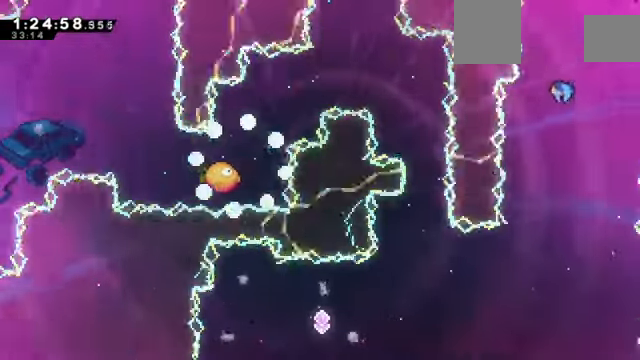
{"keys": ["right", "z"], "events": []}
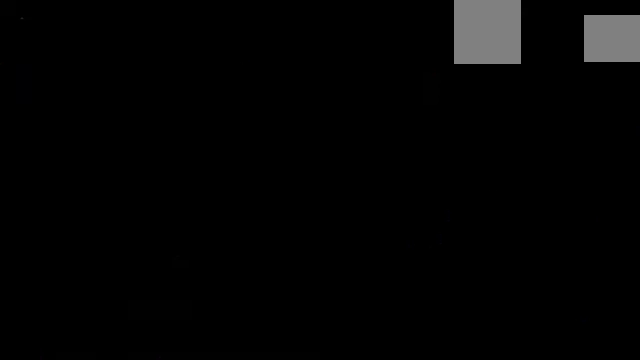
{"keys": ["right", "z"], "events": []}
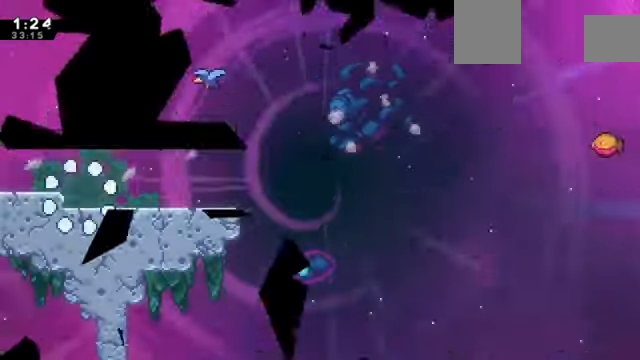
{"keys": ["right", "z"], "events": []}
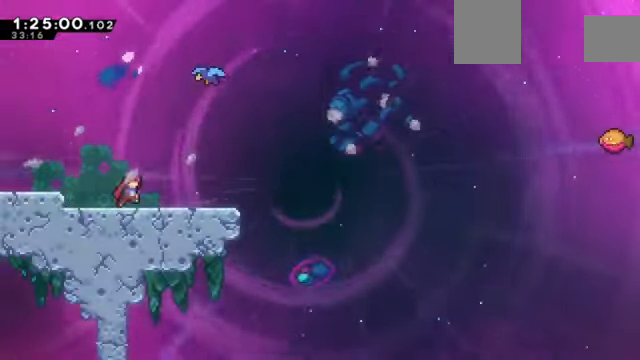
{"keys": ["right", "z"], "events": [[233, "up", "down"], [266, "right", "up"], [367, "right", "down"], [467, "up", "up"]]}
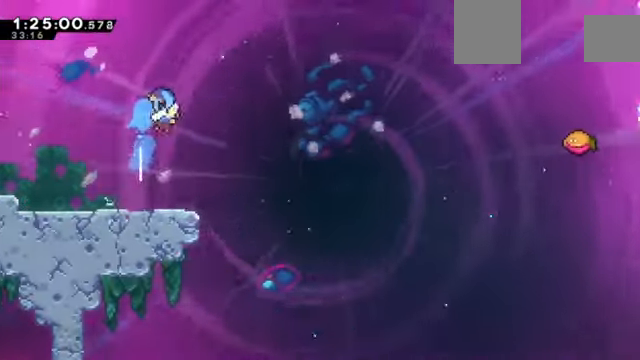
{"keys": ["right", "z"], "events": []}
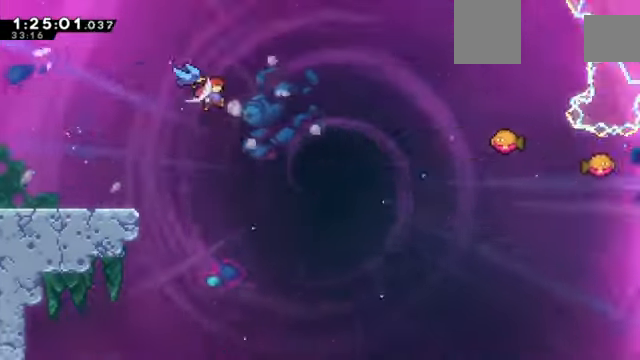
{"keys": ["left", "z"], "events": [[400, "left", "down"], [433, "right", "up"]]}
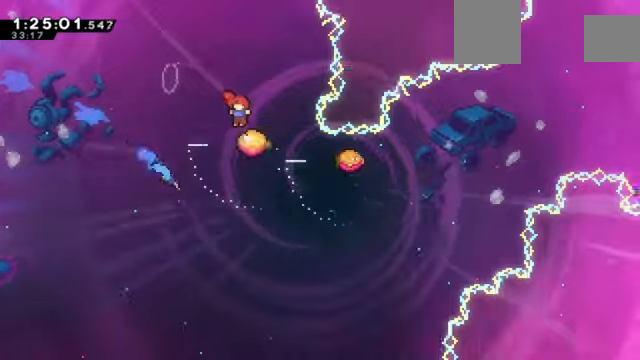
{"keys": [], "events": [[367, "z", "up"], [401, "left", "up"]]}
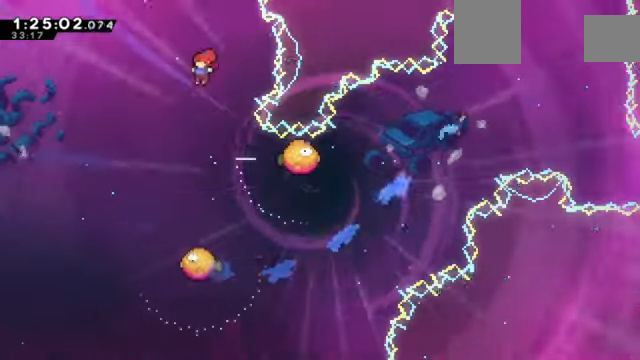
{"keys": ["z"], "events": [[334, "right", "down"], [334, "z", "down"], [467, "right", "up"]]}
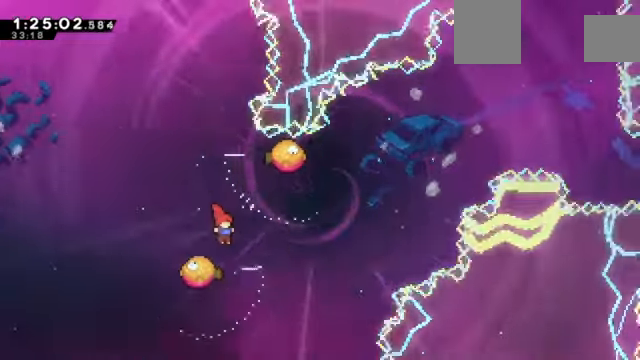
{"keys": ["right", "z"], "events": [[67, "right", "down"]]}
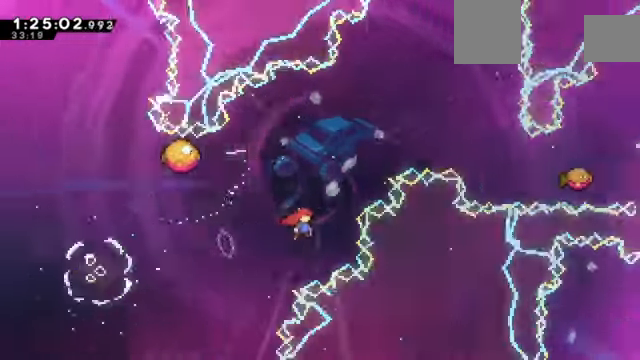
{"keys": ["right", "z"], "events": [[33, "left", "down"], [33, "right", "up"], [33, "up", "down"], [267, "up", "up"], [367, "right", "down"], [400, "left", "up"]]}